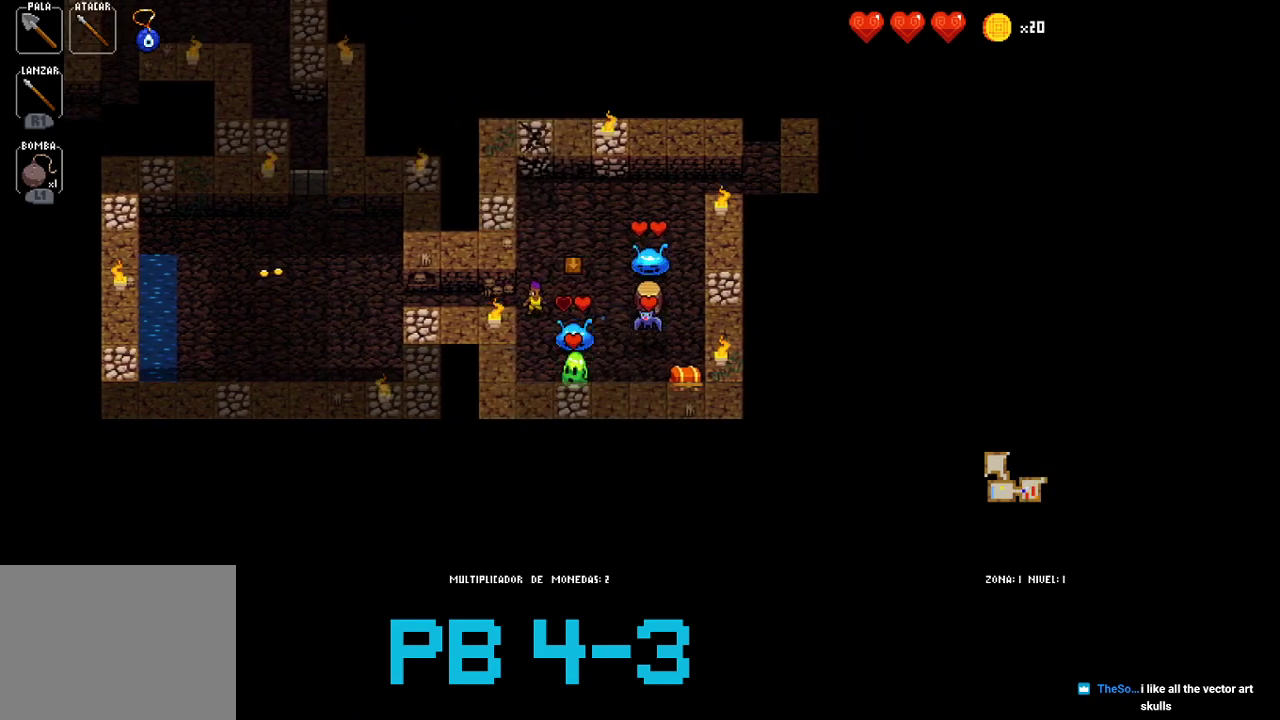
Gameplay with a controller (PlayStation layout); each line is a JSON object with the inputs held at the frame after it. "events" lists button and stick changes between this image and that frame as [ms after this image, input, new state], when the widget could be followed in between. Not read: L3 R3.
{"buttons": ["CIRCLE"], "events": [[33, "SQUARE", "up"], [167, "CIRCLE", "down"], [283, "CIRCLE", "up"], [417, "CIRCLE", "down"]]}
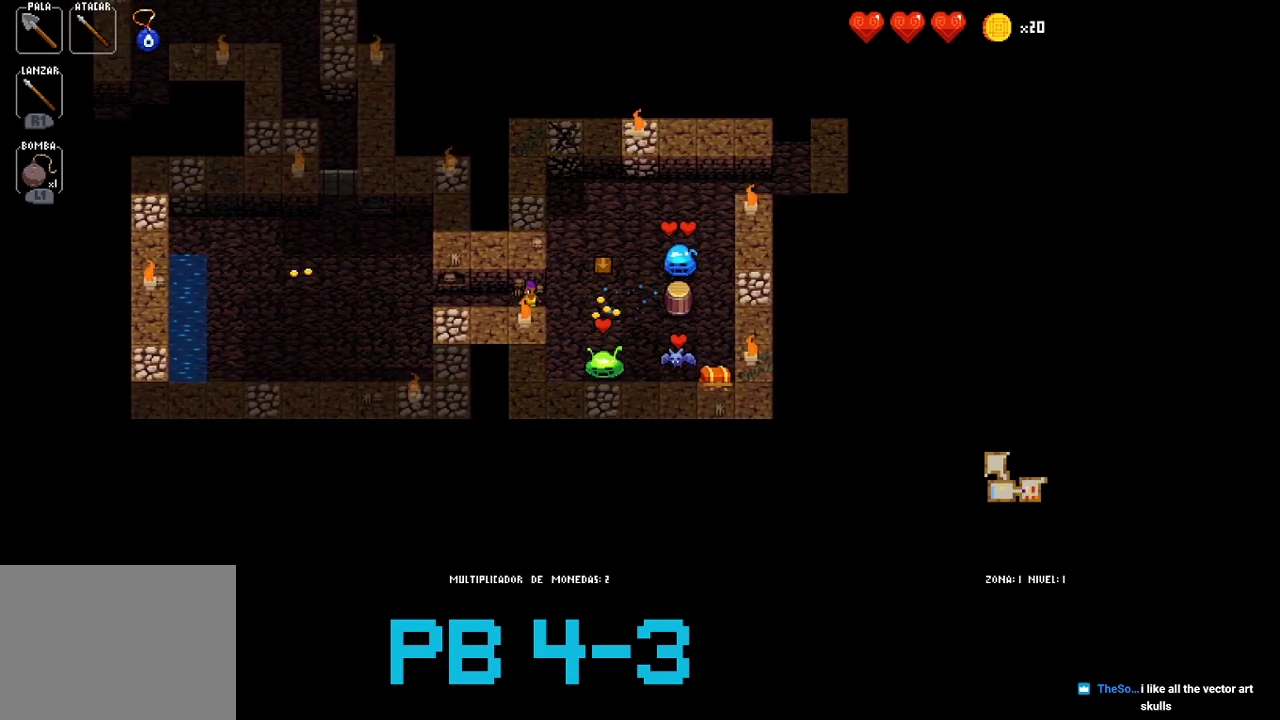
{"buttons": ["CROSS"], "events": [[17, "CIRCLE", "up"], [150, "CIRCLE", "down"], [250, "CIRCLE", "up"], [450, "CROSS", "down"]]}
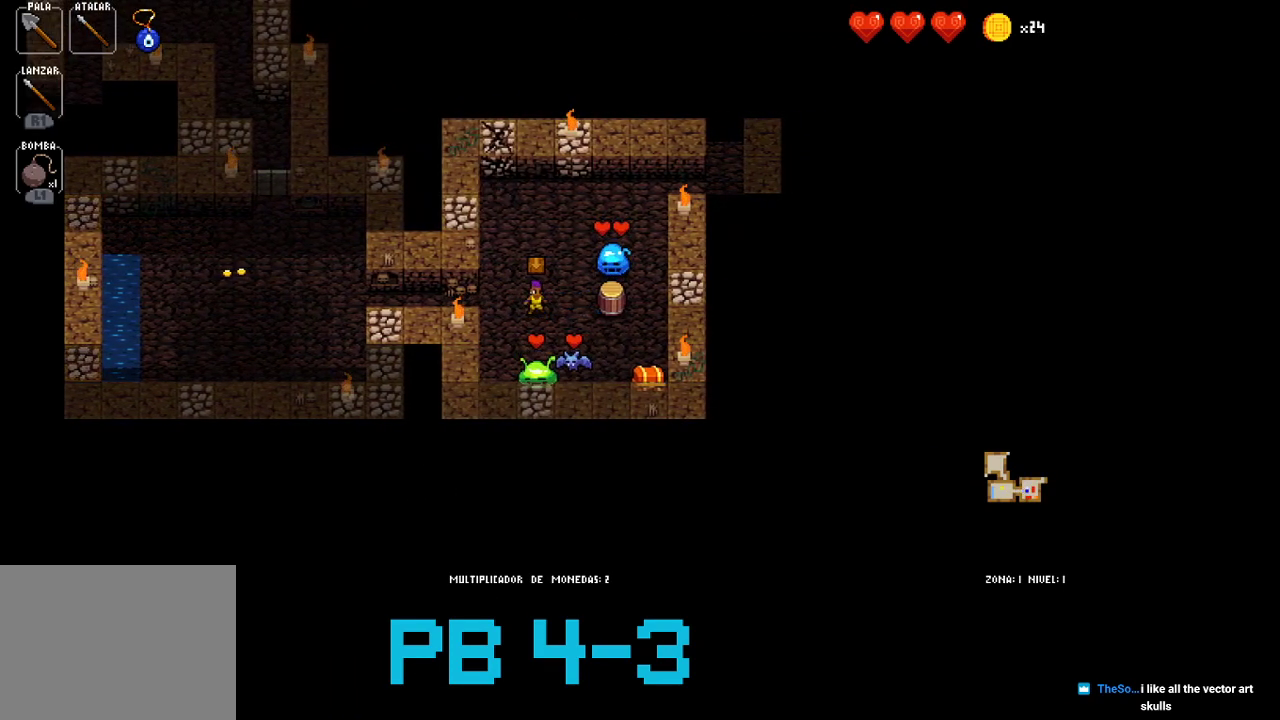
{"buttons": [], "events": [[17, "CROSS", "up"], [200, "CIRCLE", "down"], [300, "CIRCLE", "up"], [433, "CROSS", "down"], [500, "CROSS", "up"]]}
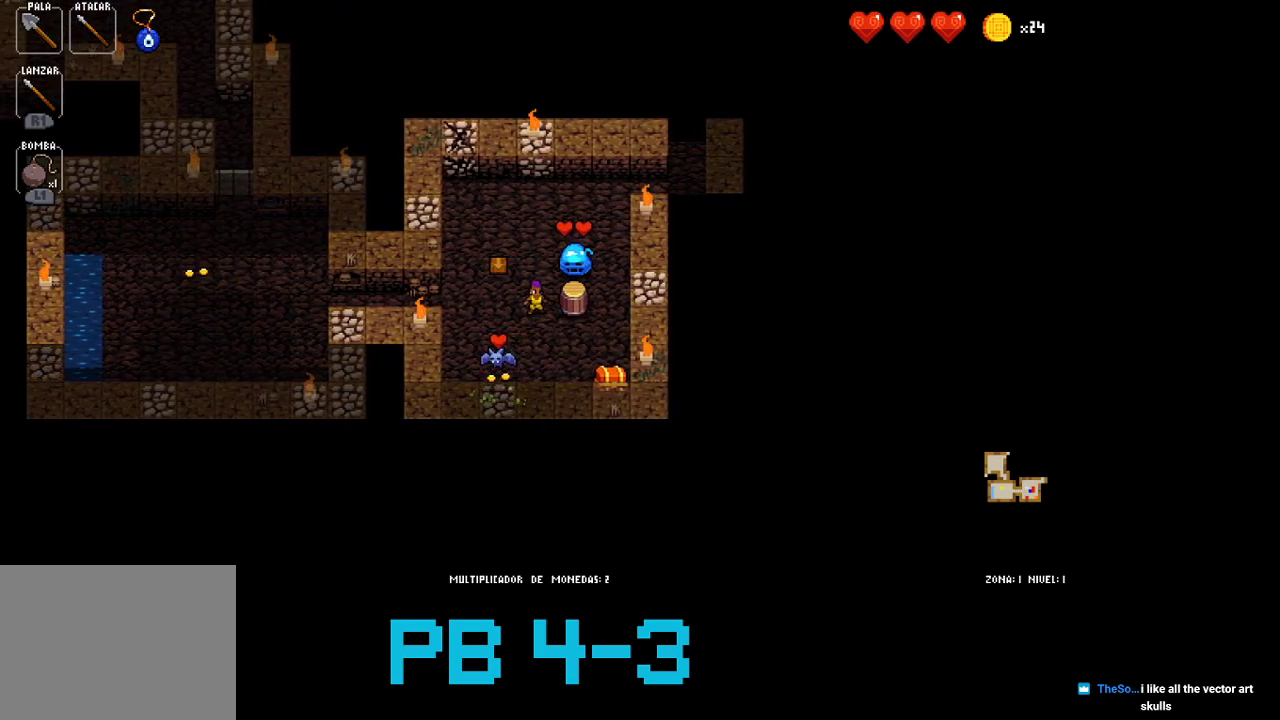
{"buttons": ["SQUARE"], "events": [[233, "CIRCLE", "down"], [350, "CIRCLE", "up"], [483, "SQUARE", "down"]]}
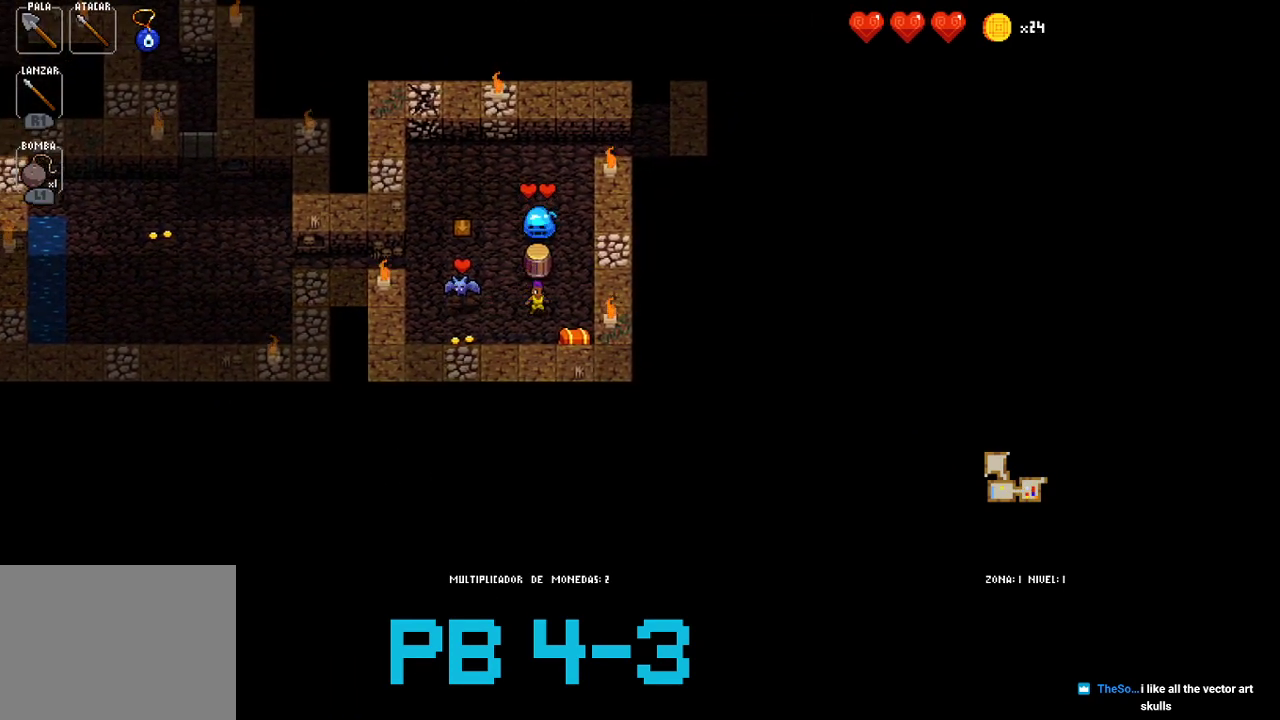
{"buttons": ["TRIANGLE"], "events": [[50, "SQUARE", "up"], [250, "SQUARE", "down"], [317, "SQUARE", "up"], [450, "TRIANGLE", "down"]]}
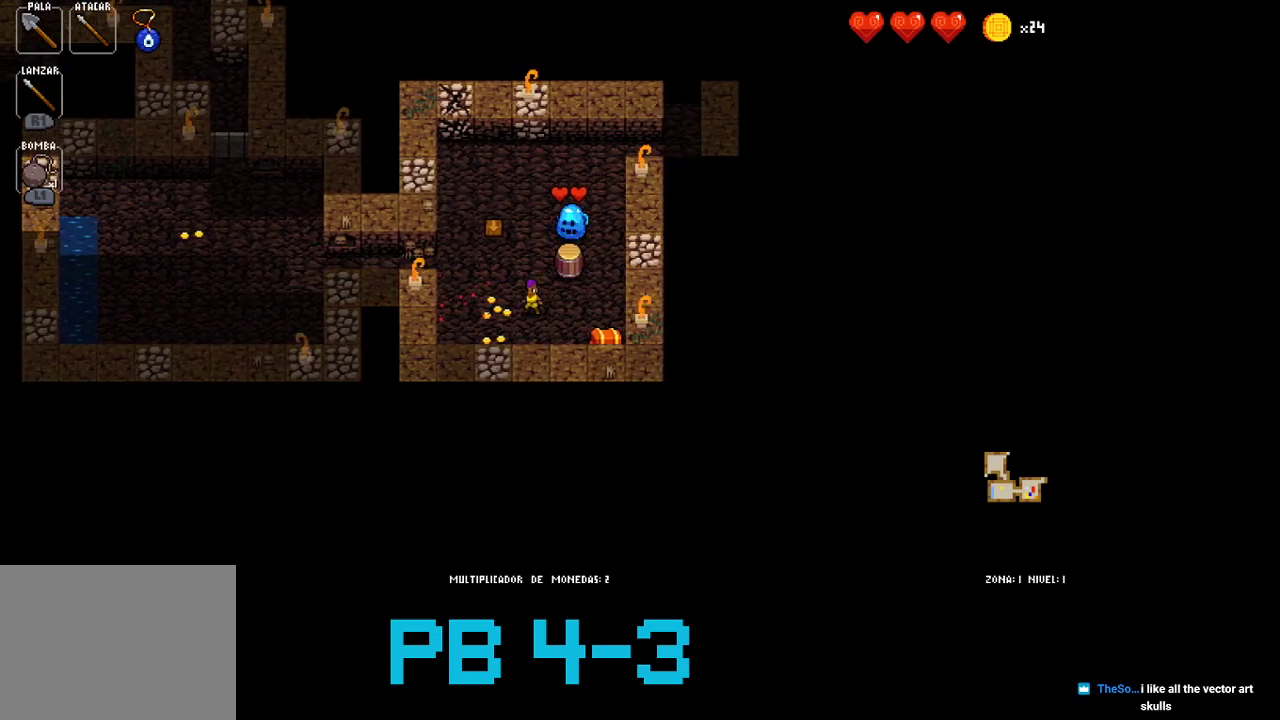
{"buttons": ["CIRCLE"], "events": [[50, "TRIANGLE", "up"], [233, "TRIANGLE", "down"], [267, "TRIANGLE", "up"], [467, "CIRCLE", "down"]]}
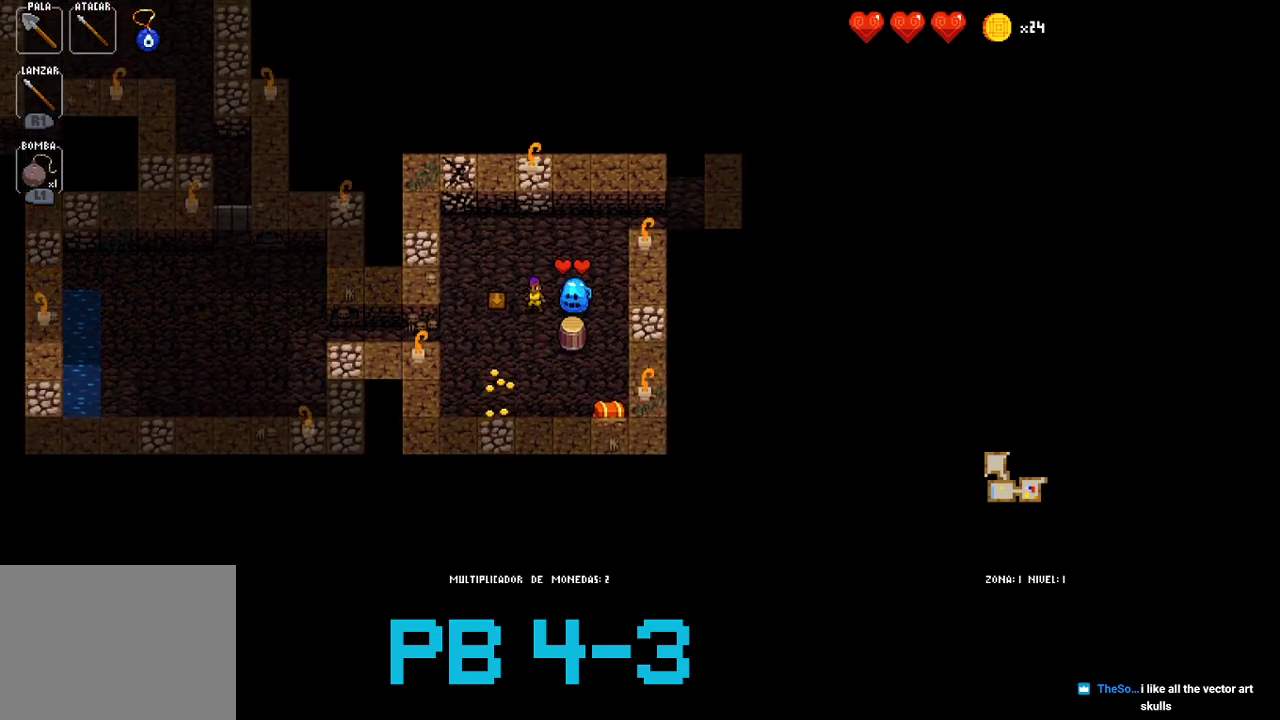
{"buttons": ["CIRCLE"], "events": [[33, "CIRCLE", "up"], [200, "CIRCLE", "down"], [267, "CIRCLE", "up"], [433, "CIRCLE", "down"]]}
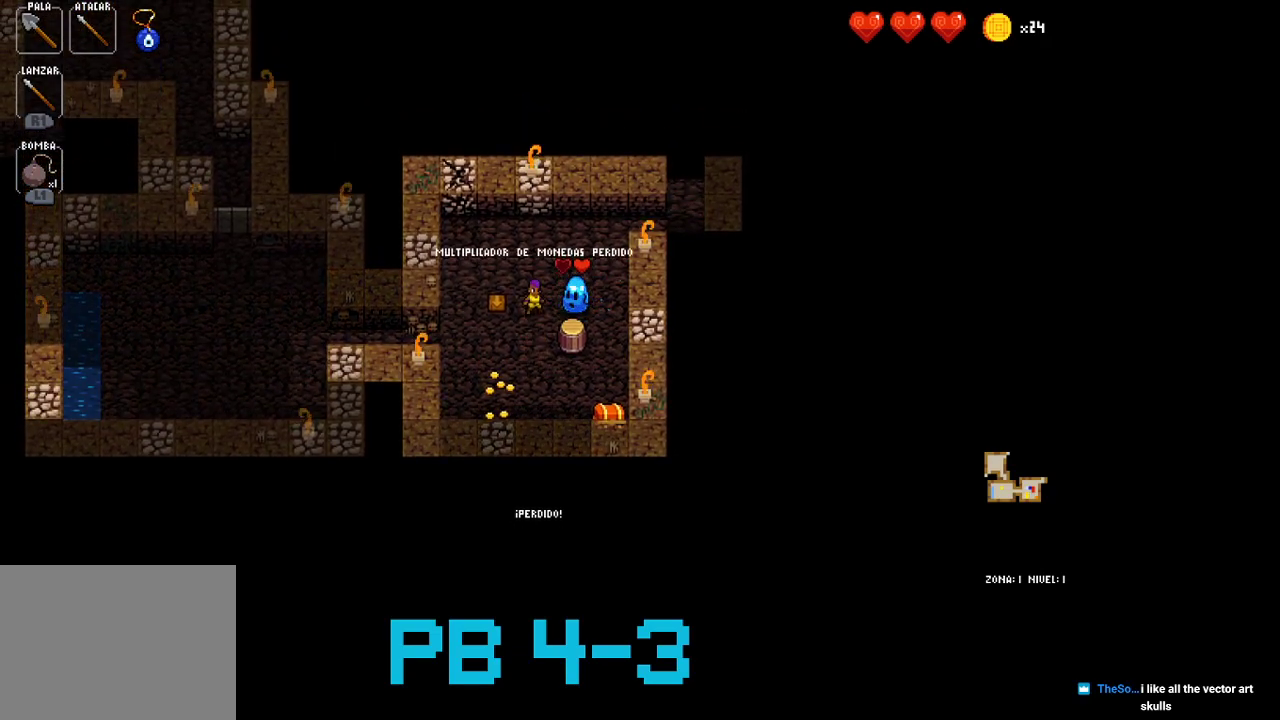
{"buttons": [], "events": [[33, "CIRCLE", "up"], [183, "CIRCLE", "down"], [283, "CIRCLE", "up"], [417, "CIRCLE", "down"], [483, "CIRCLE", "up"]]}
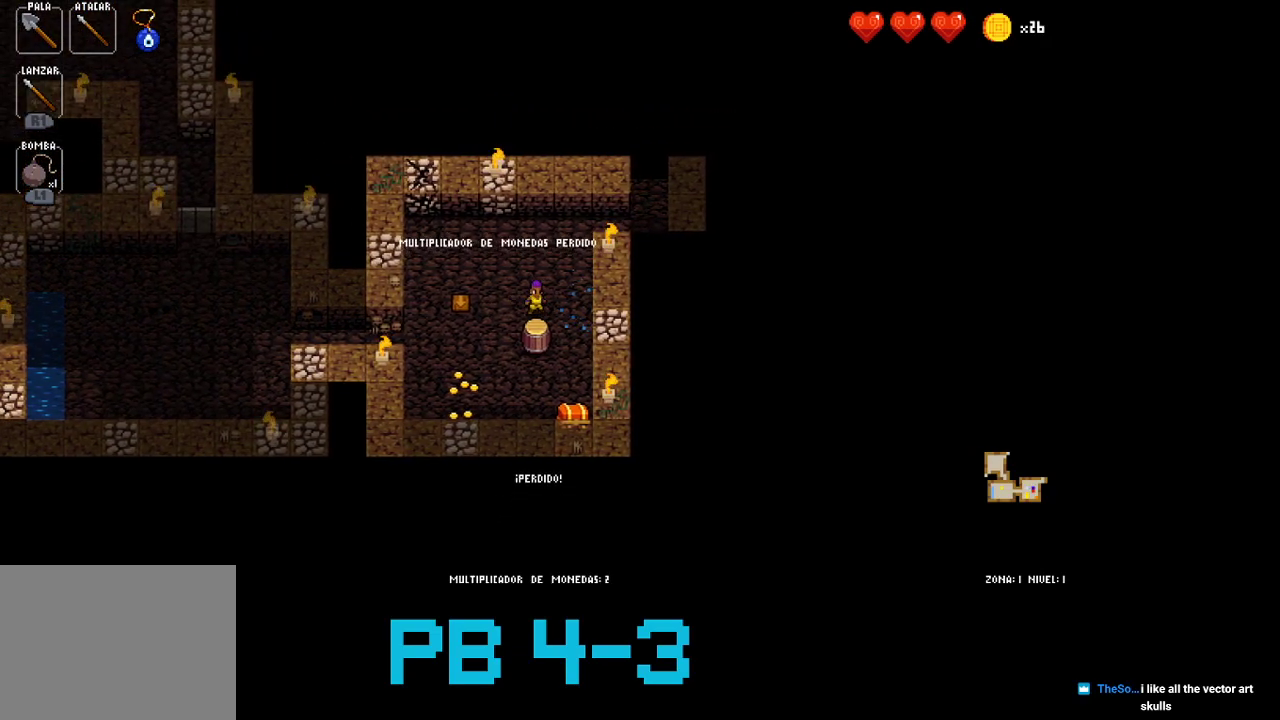
{"buttons": [], "events": [[183, "CROSS", "down"], [283, "CROSS", "up"], [400, "SQUARE", "down"], [500, "SQUARE", "up"]]}
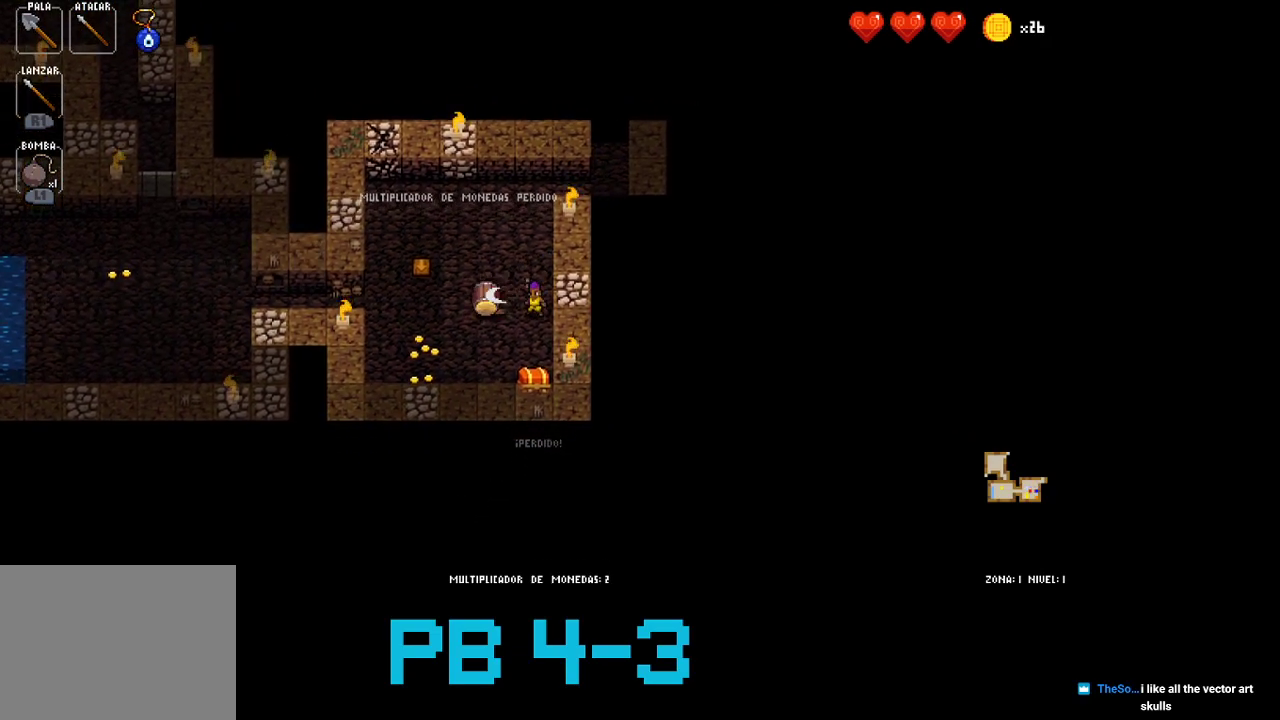
{"buttons": [], "events": [[133, "SQUARE", "down"], [233, "SQUARE", "up"], [367, "TRIANGLE", "down"], [467, "TRIANGLE", "up"]]}
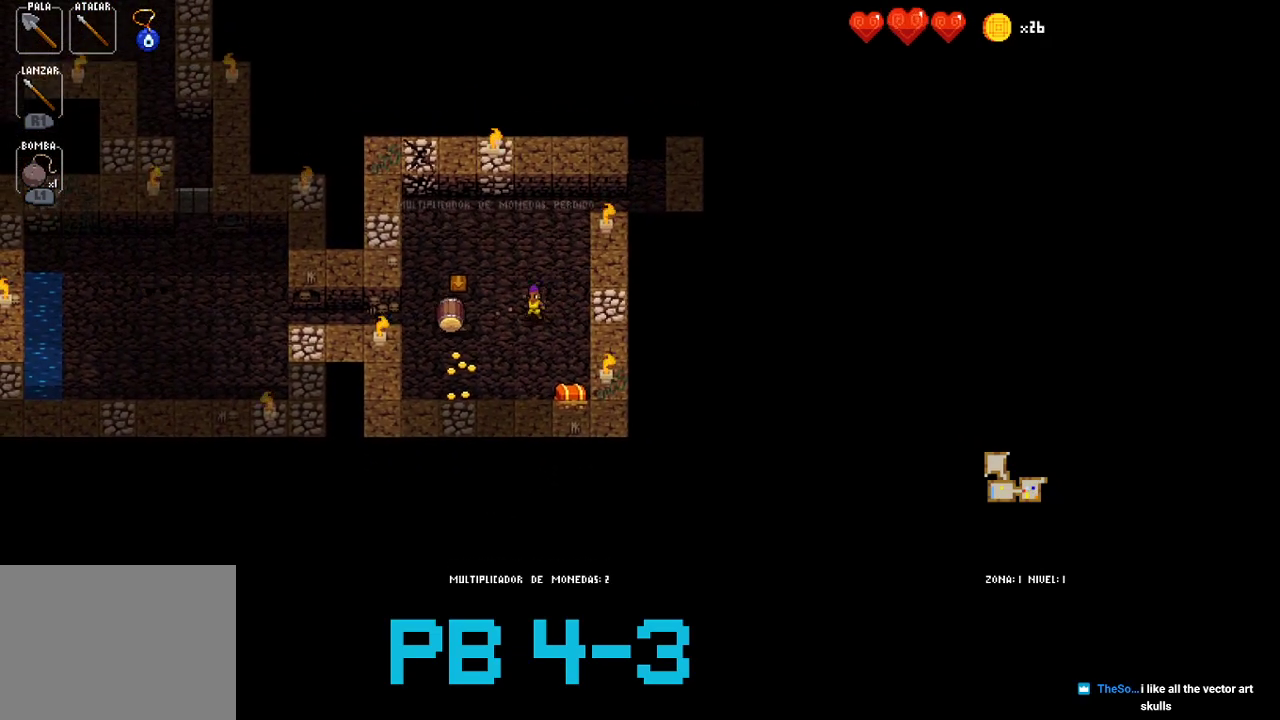
{"buttons": [], "events": [[150, "TRIANGLE", "down"], [217, "TRIANGLE", "up"], [383, "CIRCLE", "down"], [450, "CIRCLE", "up"]]}
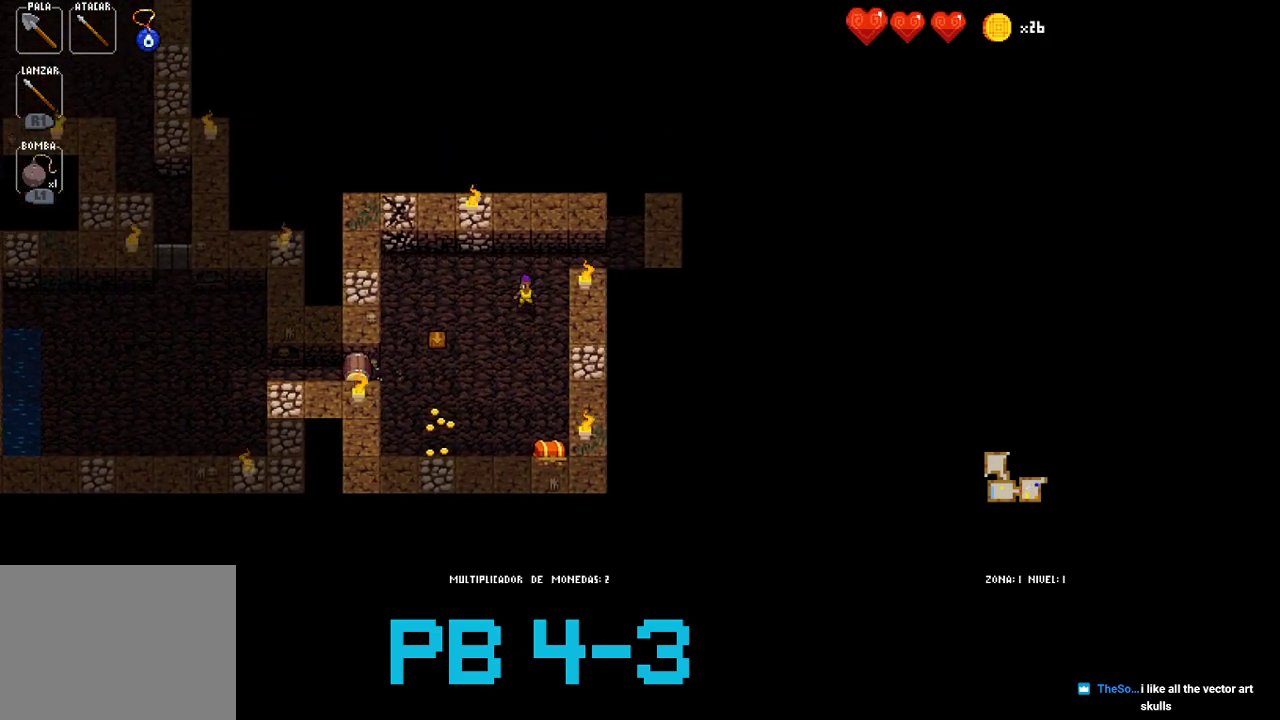
{"buttons": [], "events": [[117, "TRIANGLE", "down"], [183, "TRIANGLE", "up"], [367, "CIRCLE", "down"], [433, "CIRCLE", "up"]]}
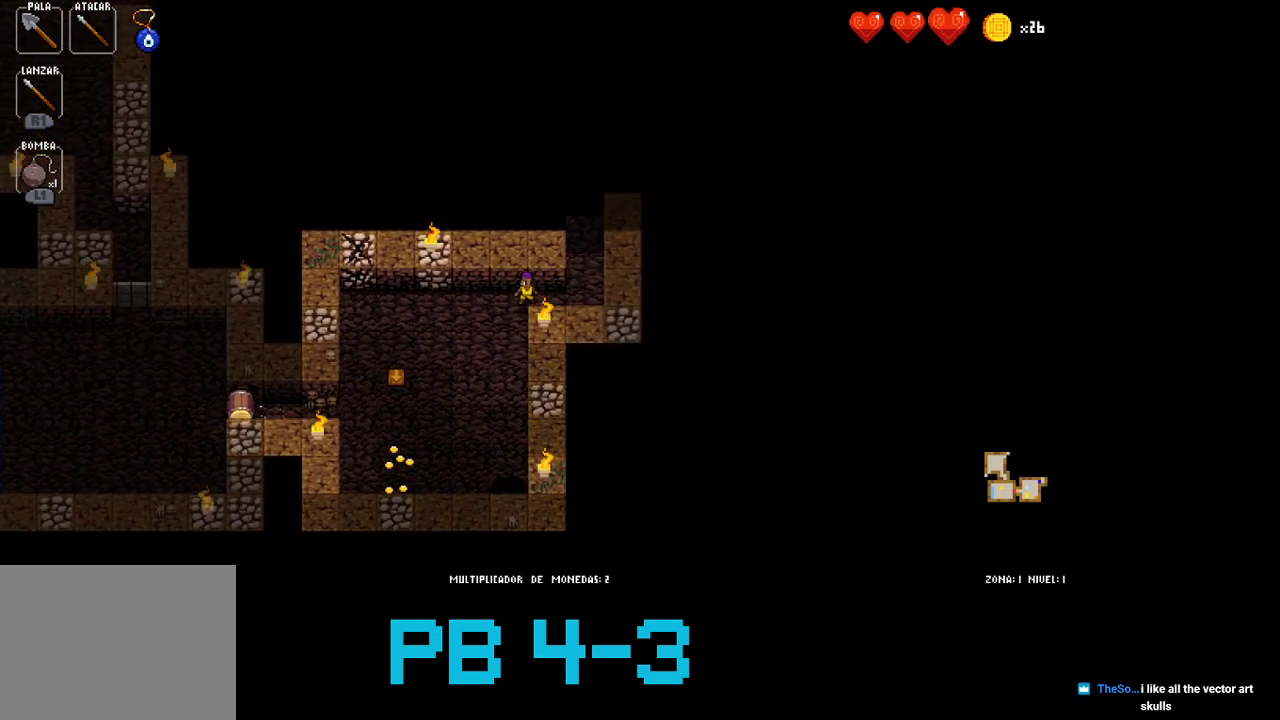
{"buttons": [], "events": [[67, "CIRCLE", "down"], [133, "CIRCLE", "up"], [267, "TRIANGLE", "down"], [367, "TRIANGLE", "up"]]}
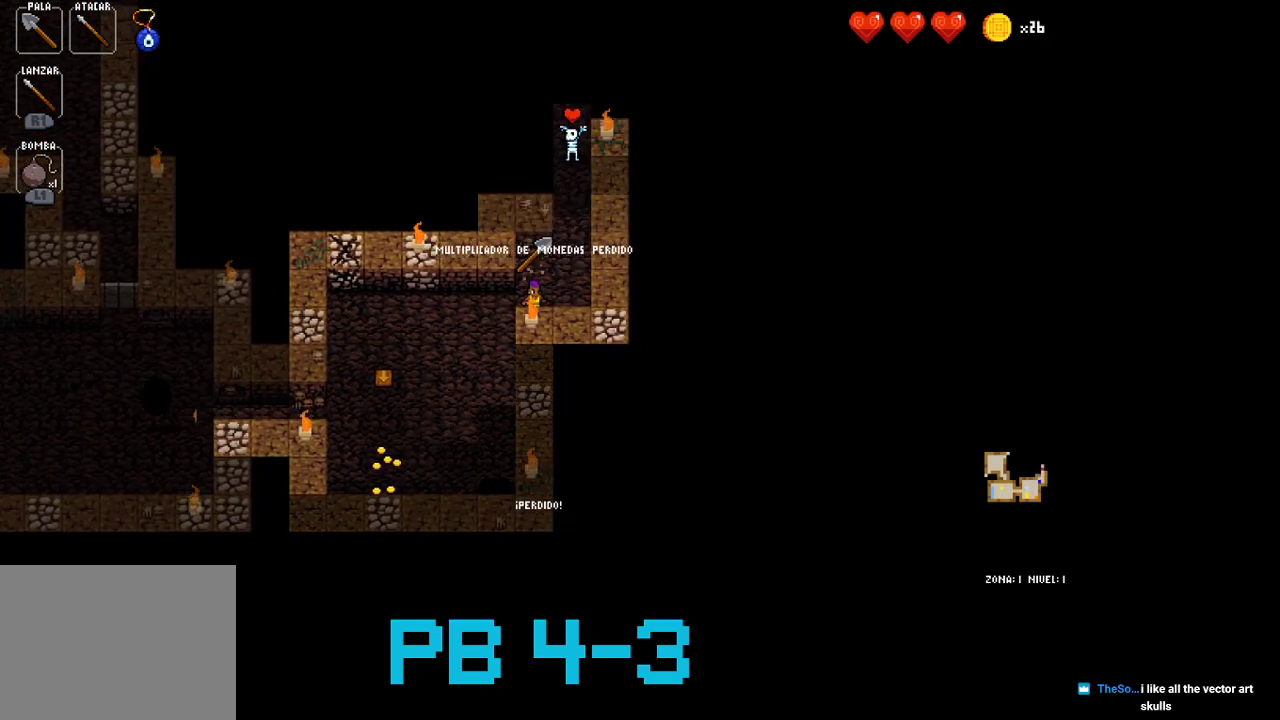
{"buttons": [], "events": [[33, "TRIANGLE", "down"], [100, "TRIANGLE", "up"], [267, "CIRCLE", "down"], [350, "CIRCLE", "up"]]}
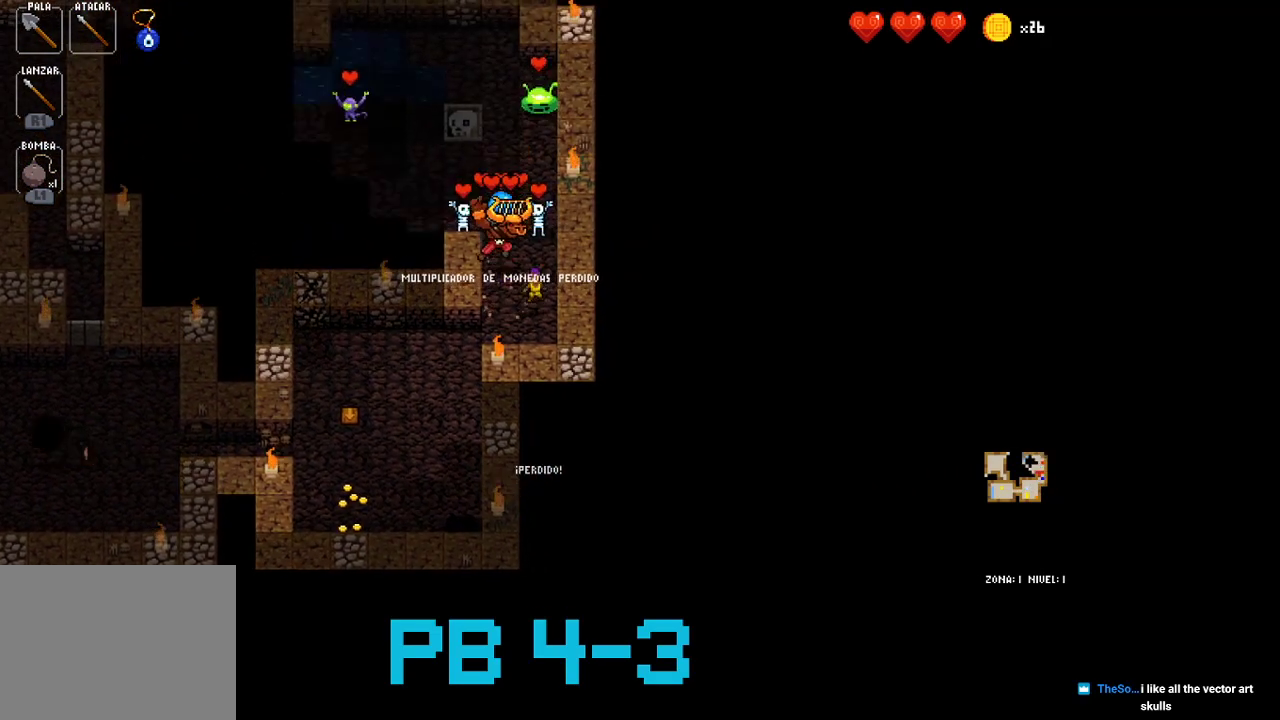
{"buttons": [], "events": [[117, "CROSS", "down"], [217, "CROSS", "up"], [350, "CROSS", "down"], [383, "CROSS", "up"]]}
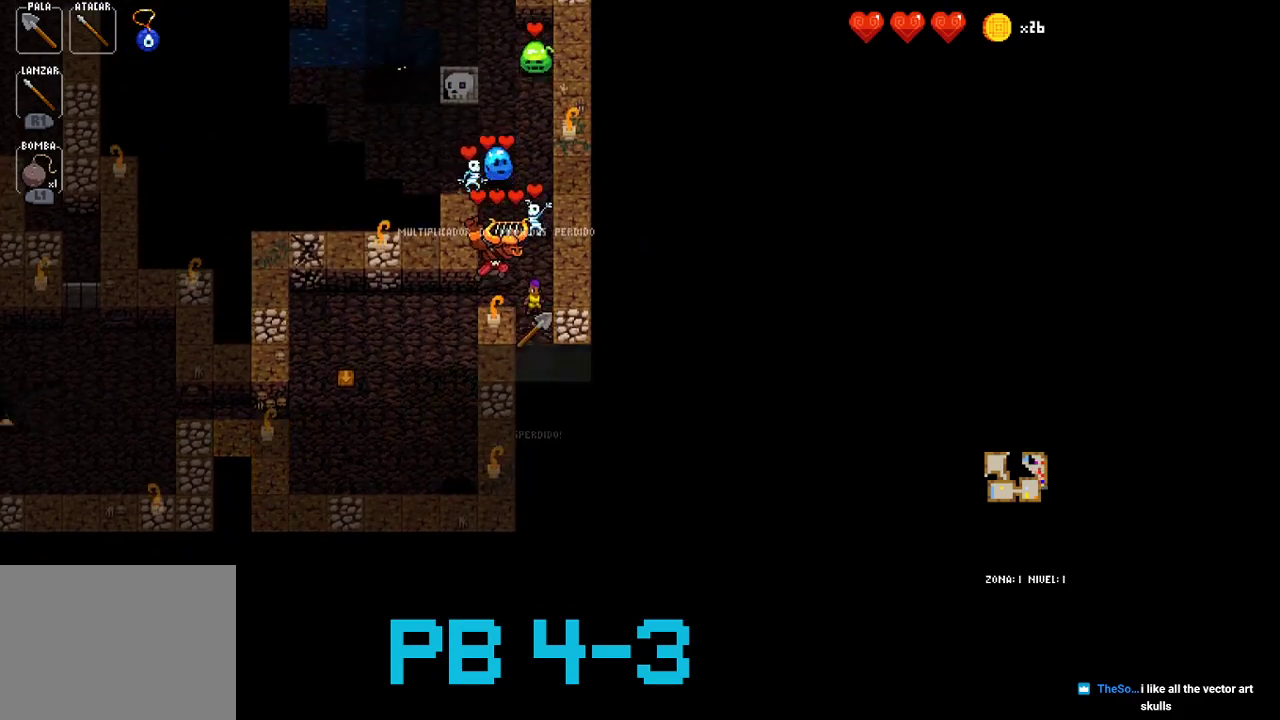
{"buttons": [], "events": [[83, "SQUARE", "down"], [200, "SQUARE", "up"], [300, "SQUARE", "down"], [400, "SQUARE", "up"]]}
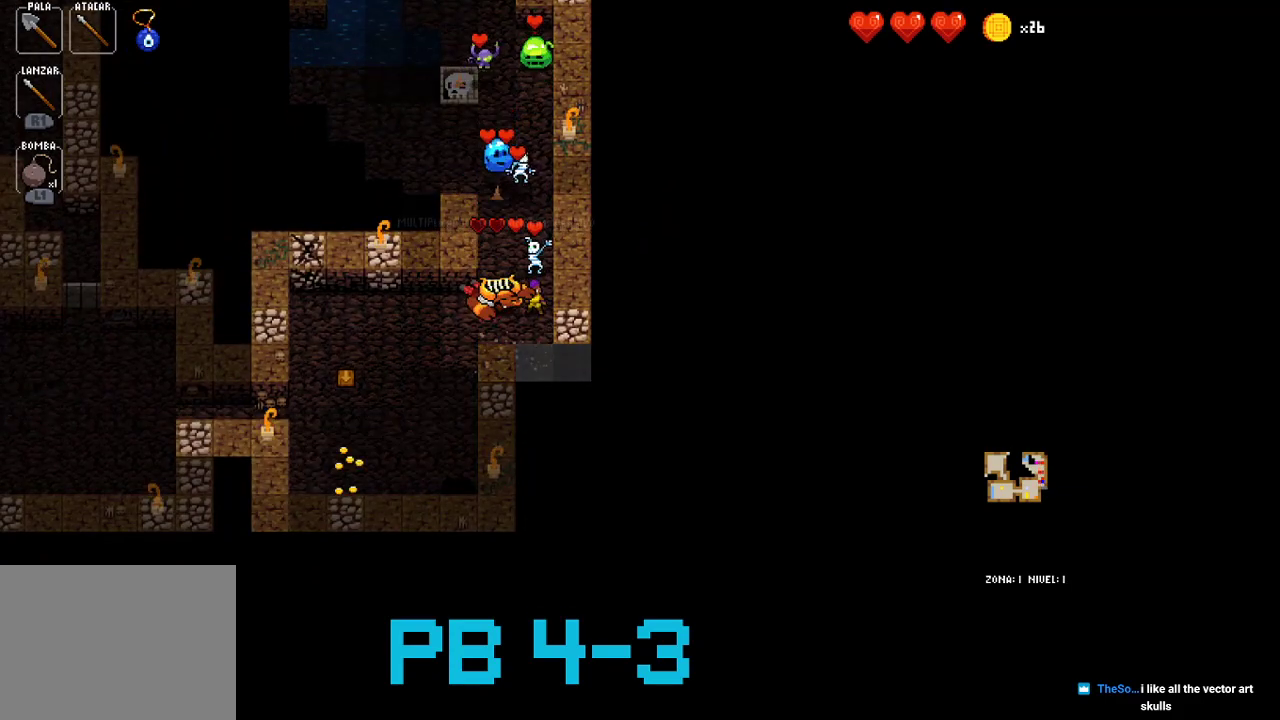
{"buttons": ["SQUARE"], "events": [[33, "SQUARE", "down"], [100, "SQUARE", "up"], [233, "SQUARE", "down"], [300, "SQUARE", "up"], [433, "SQUARE", "down"]]}
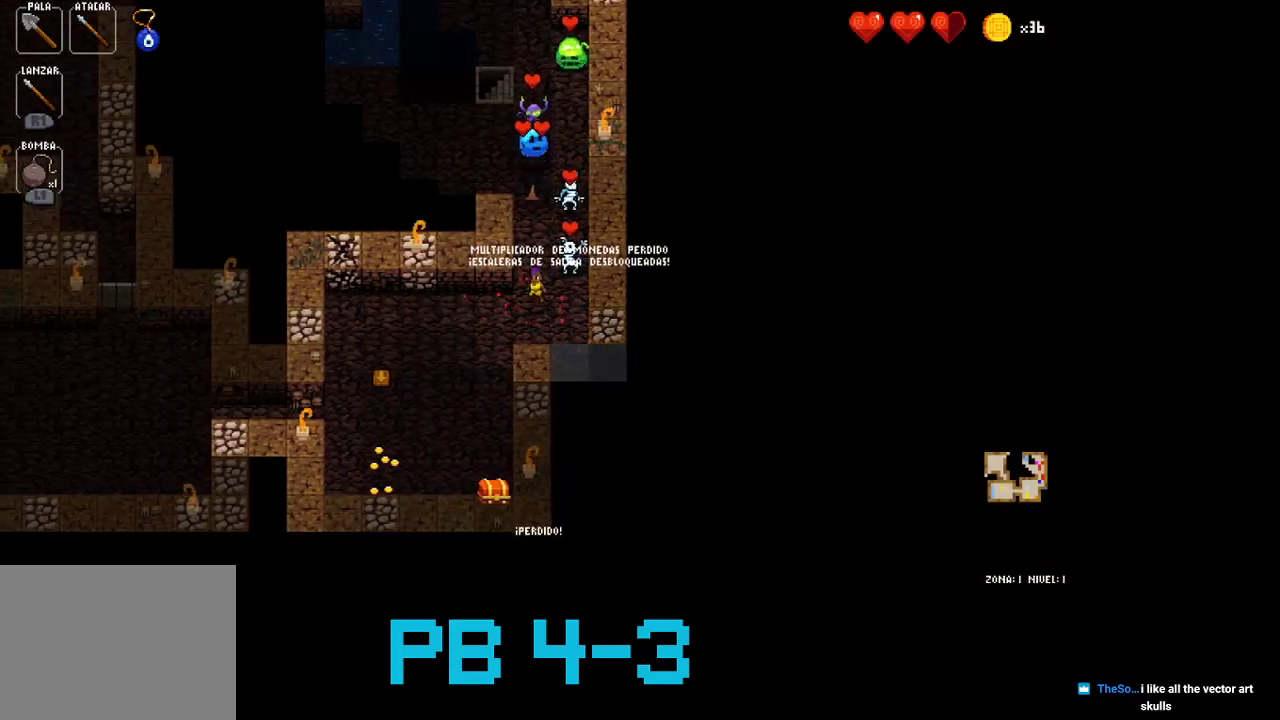
{"buttons": [], "events": [[50, "SQUARE", "up"], [183, "SQUARE", "down"], [250, "SQUARE", "up"], [417, "CIRCLE", "down"], [483, "CIRCLE", "up"]]}
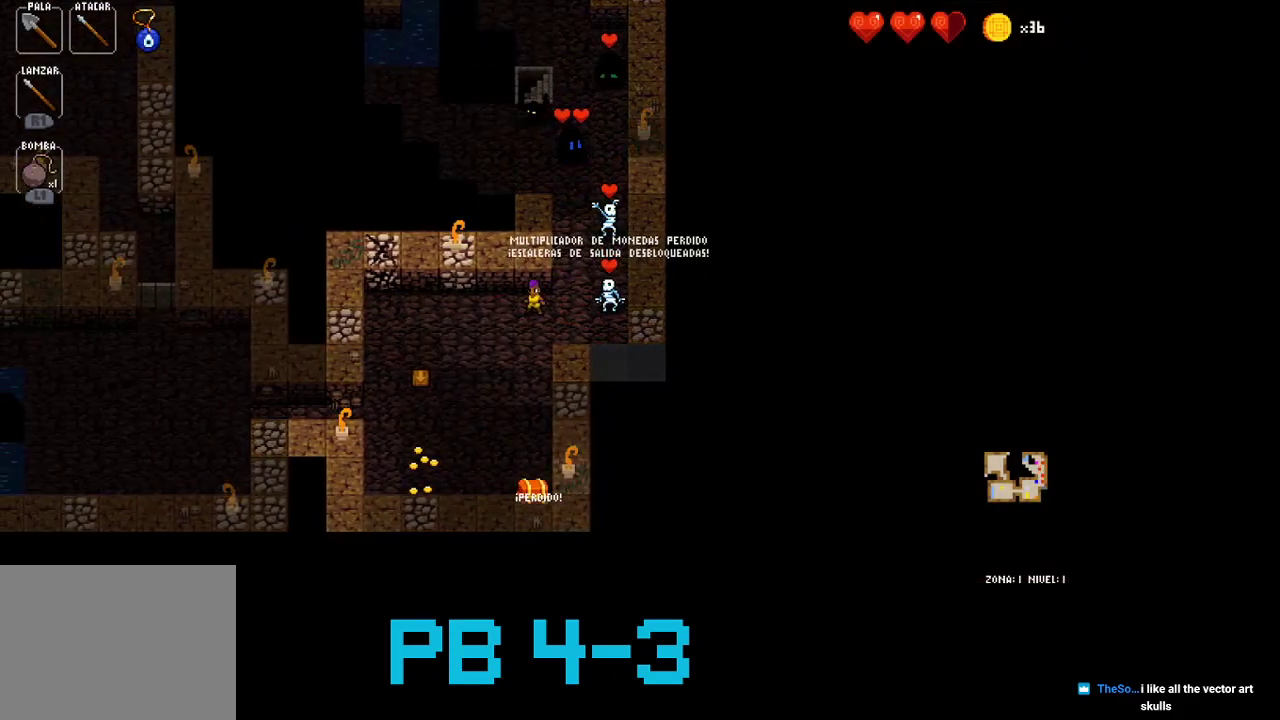
{"buttons": [], "events": [[200, "SQUARE", "down"], [300, "SQUARE", "up"], [433, "CIRCLE", "down"], [500, "CIRCLE", "up"]]}
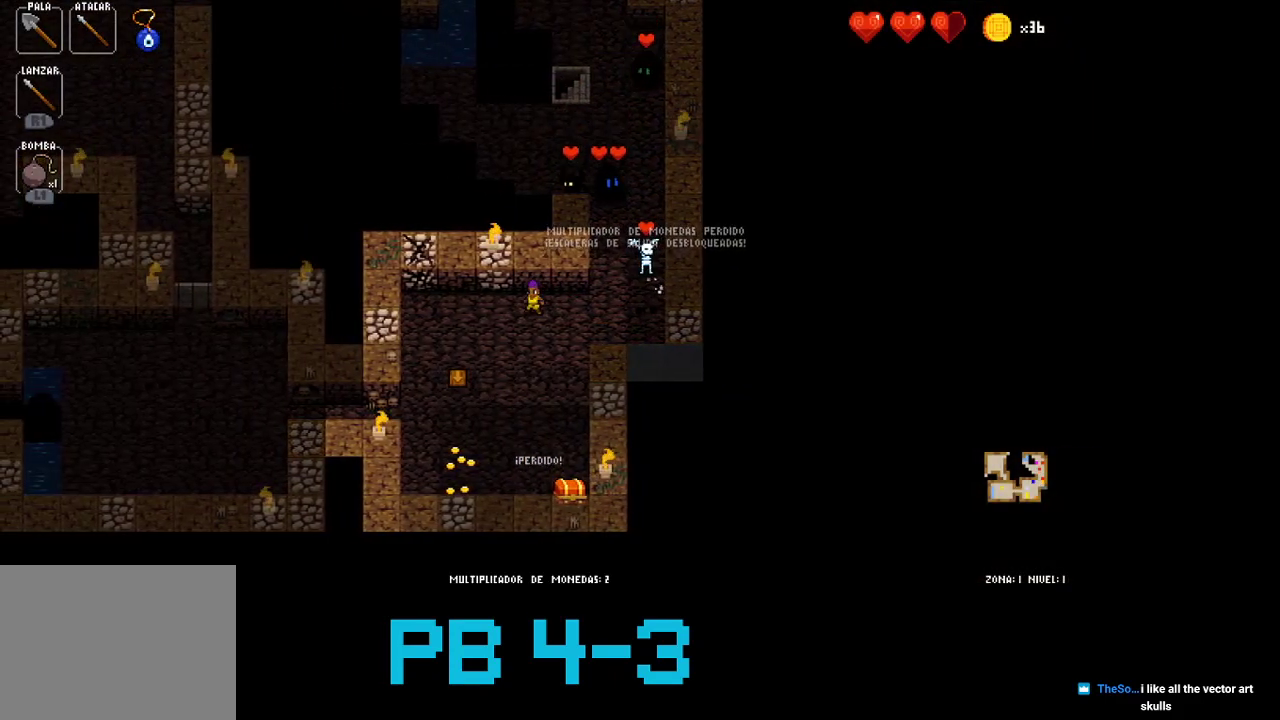
{"buttons": [], "events": [[167, "CIRCLE", "down"], [233, "CIRCLE", "up"], [400, "CIRCLE", "down"], [433, "CIRCLE", "up"]]}
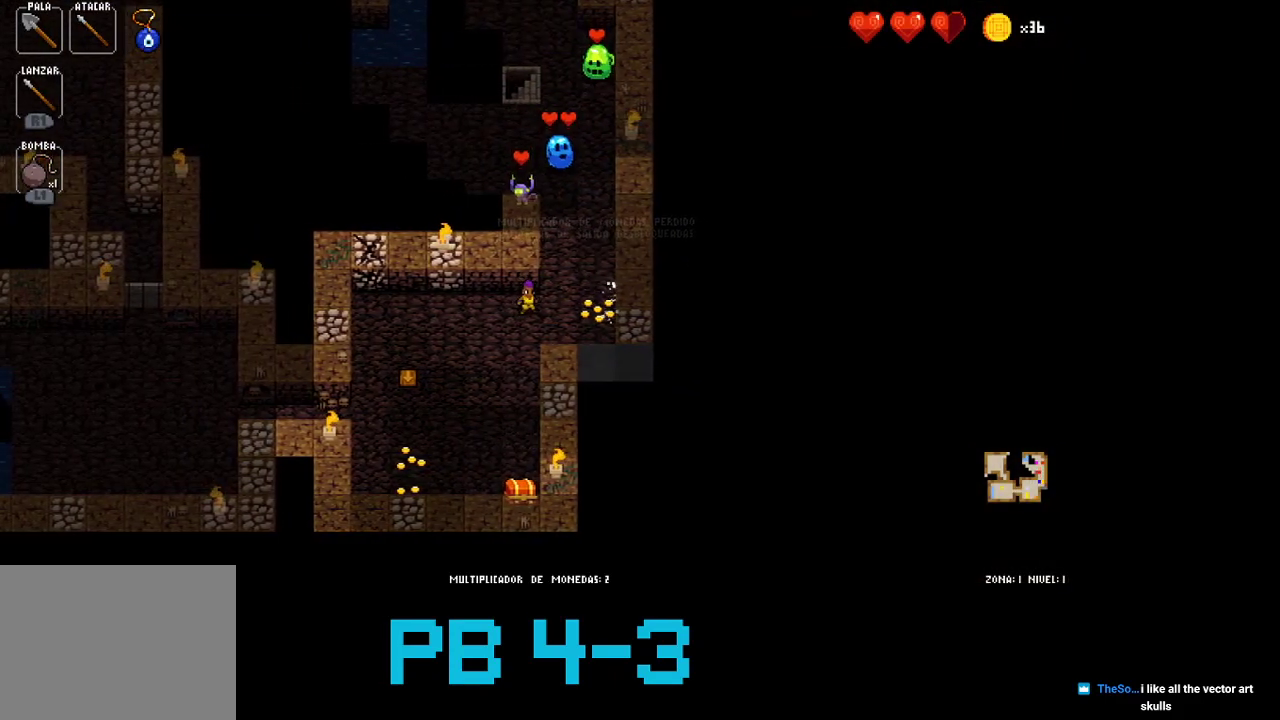
{"buttons": [], "events": [[117, "CIRCLE", "down"], [217, "CIRCLE", "up"], [383, "SQUARE", "down"], [450, "SQUARE", "up"]]}
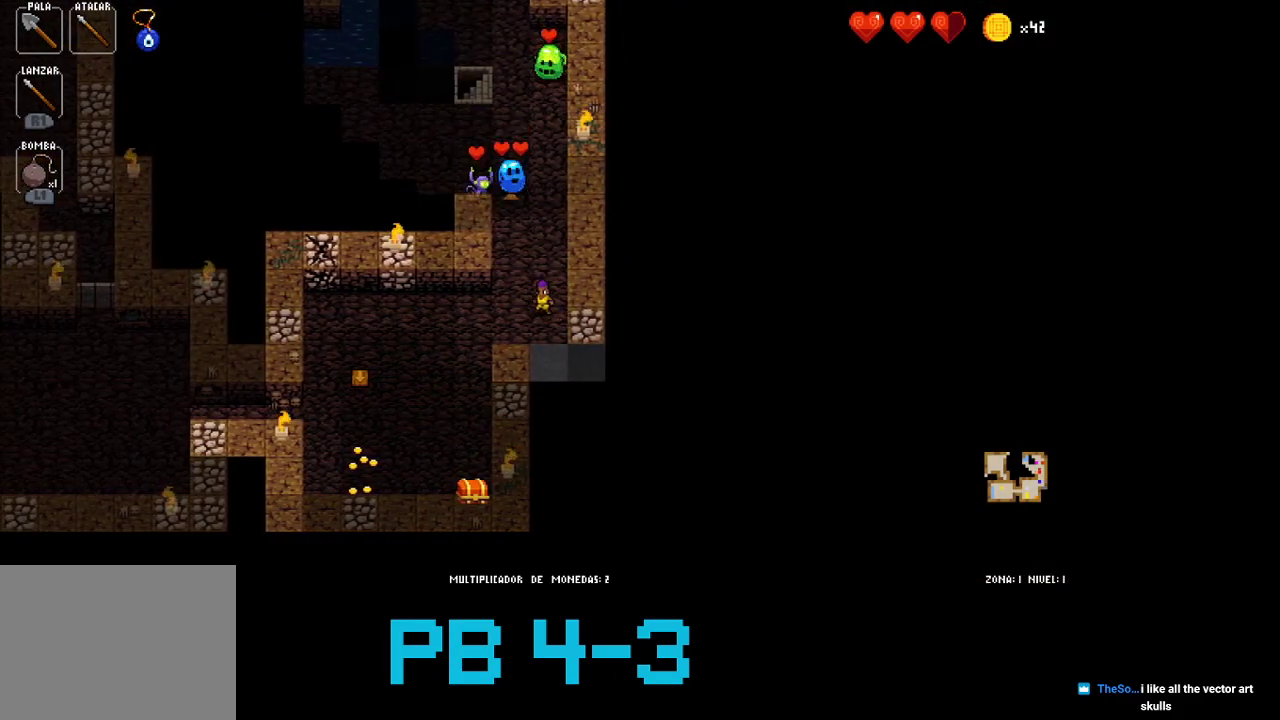
{"buttons": [], "events": [[167, "TRIANGLE", "down"], [233, "TRIANGLE", "up"], [400, "TRIANGLE", "down"], [500, "TRIANGLE", "up"]]}
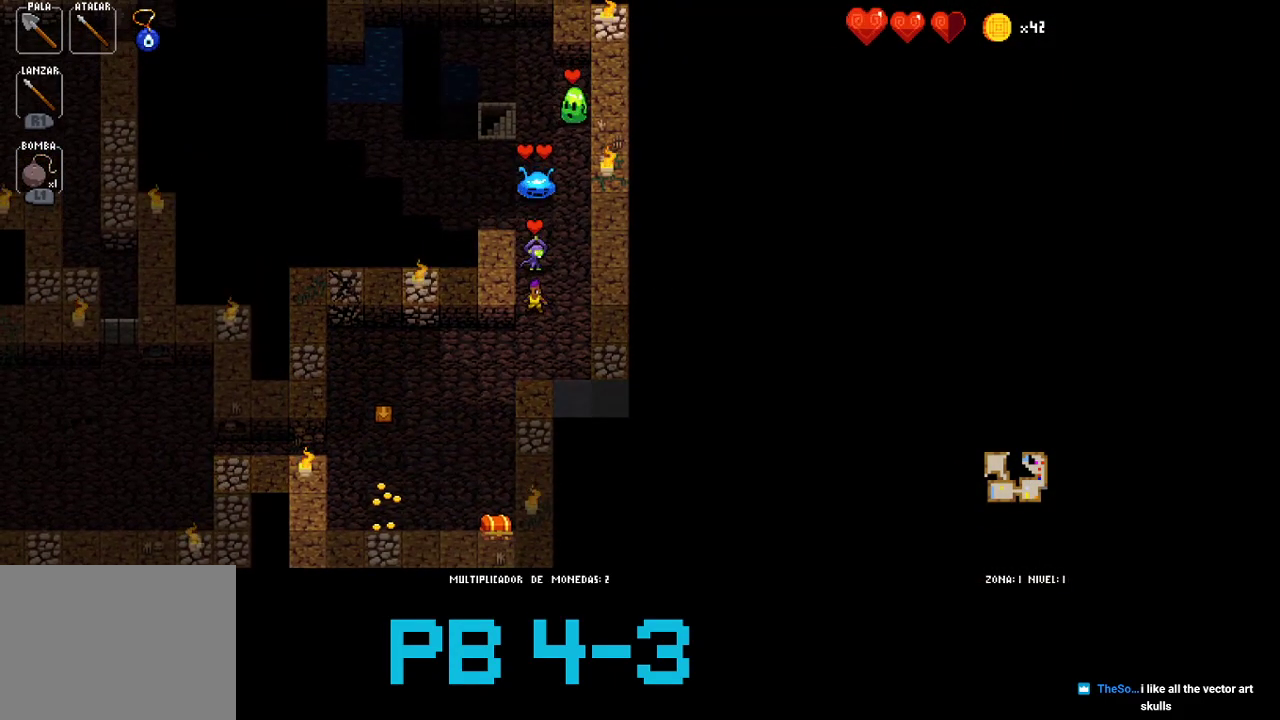
{"buttons": ["TRIANGLE"], "events": [[167, "TRIANGLE", "down"], [233, "TRIANGLE", "up"], [450, "TRIANGLE", "down"]]}
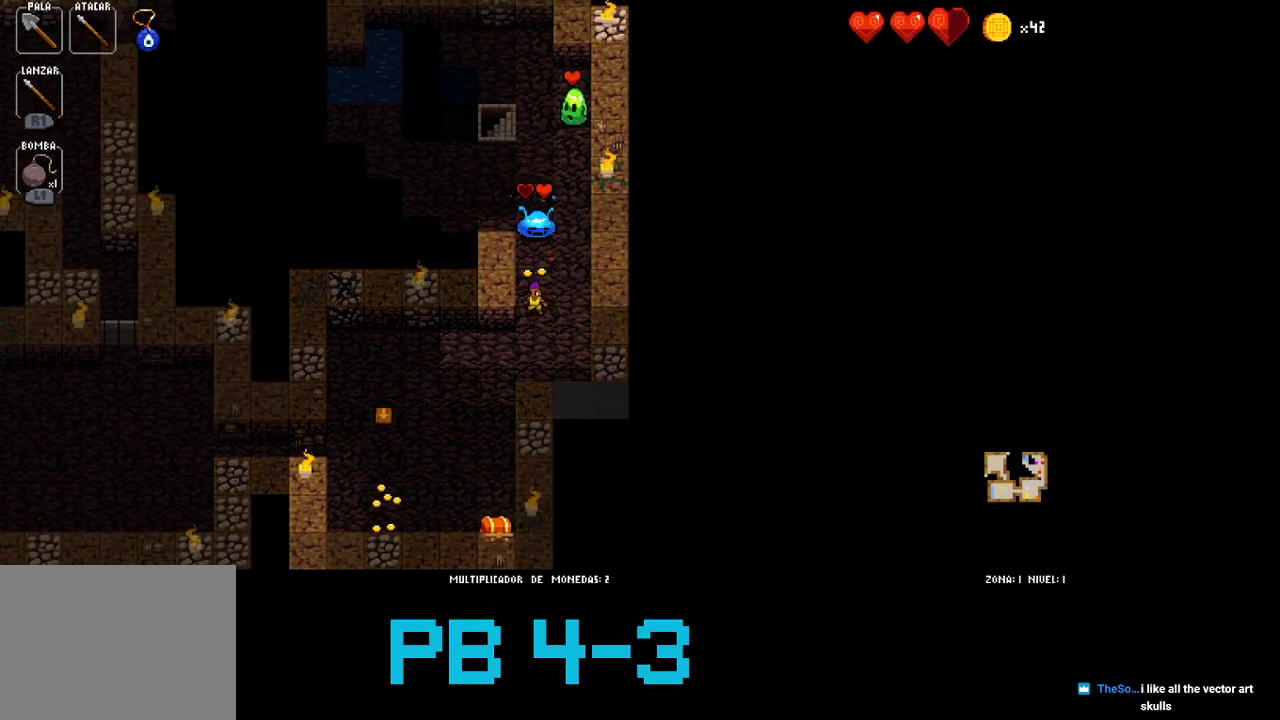
{"buttons": ["TRIANGLE"], "events": [[17, "TRIANGLE", "up"], [183, "TRIANGLE", "down"], [283, "TRIANGLE", "up"], [467, "TRIANGLE", "down"]]}
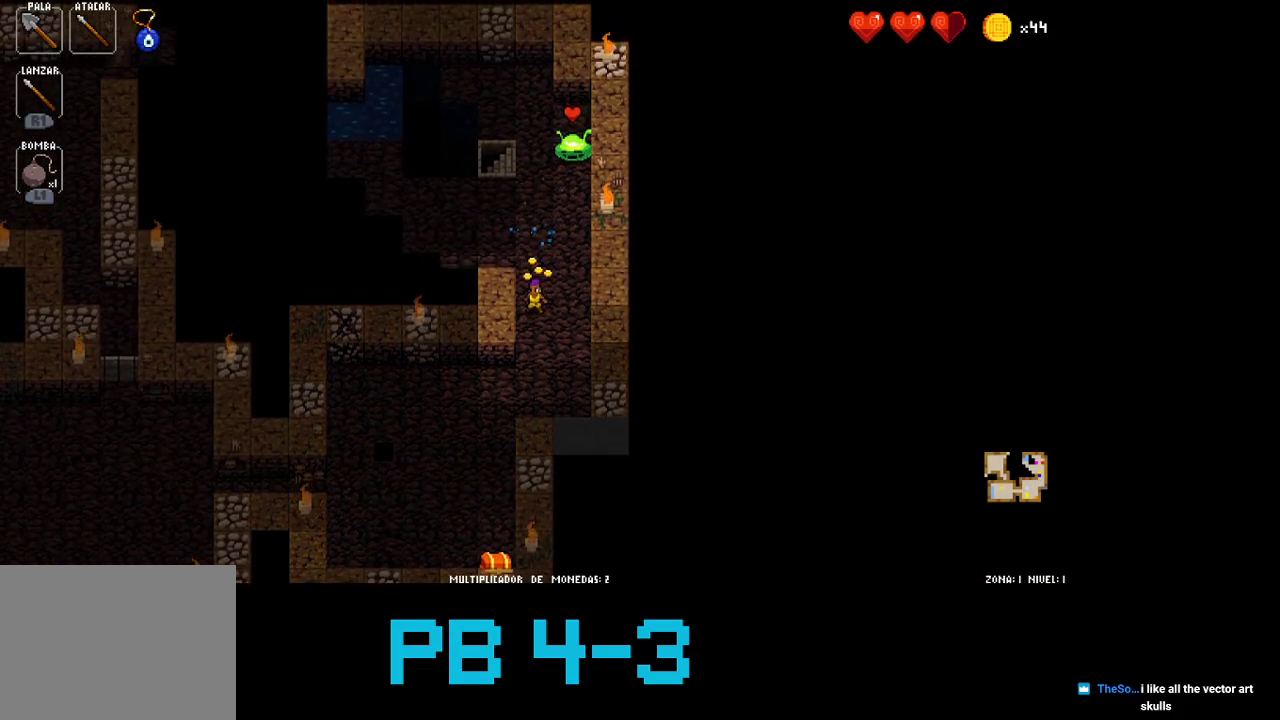
{"buttons": [], "events": [[33, "TRIANGLE", "up"], [167, "SQUARE", "down"], [233, "SQUARE", "up"], [400, "TRIANGLE", "down"], [467, "TRIANGLE", "up"]]}
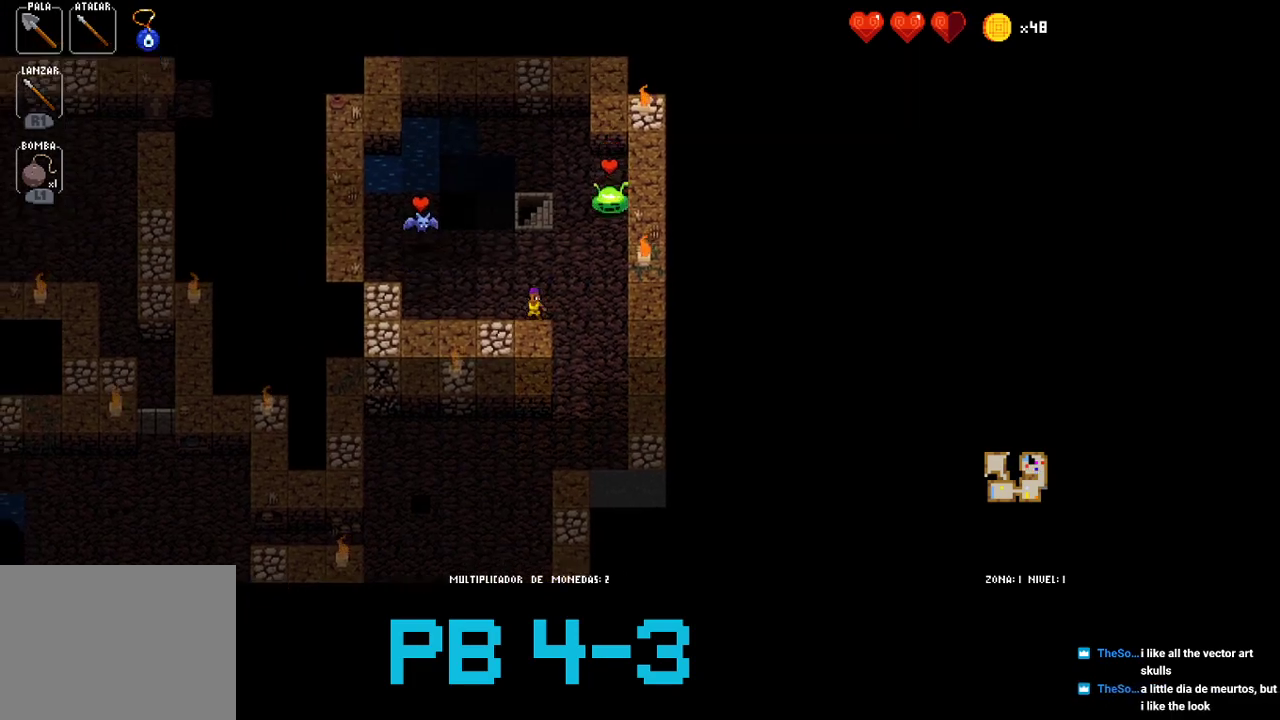
{"buttons": [], "events": [[150, "TRIANGLE", "down"], [217, "TRIANGLE", "up"], [350, "TRIANGLE", "down"], [450, "TRIANGLE", "up"]]}
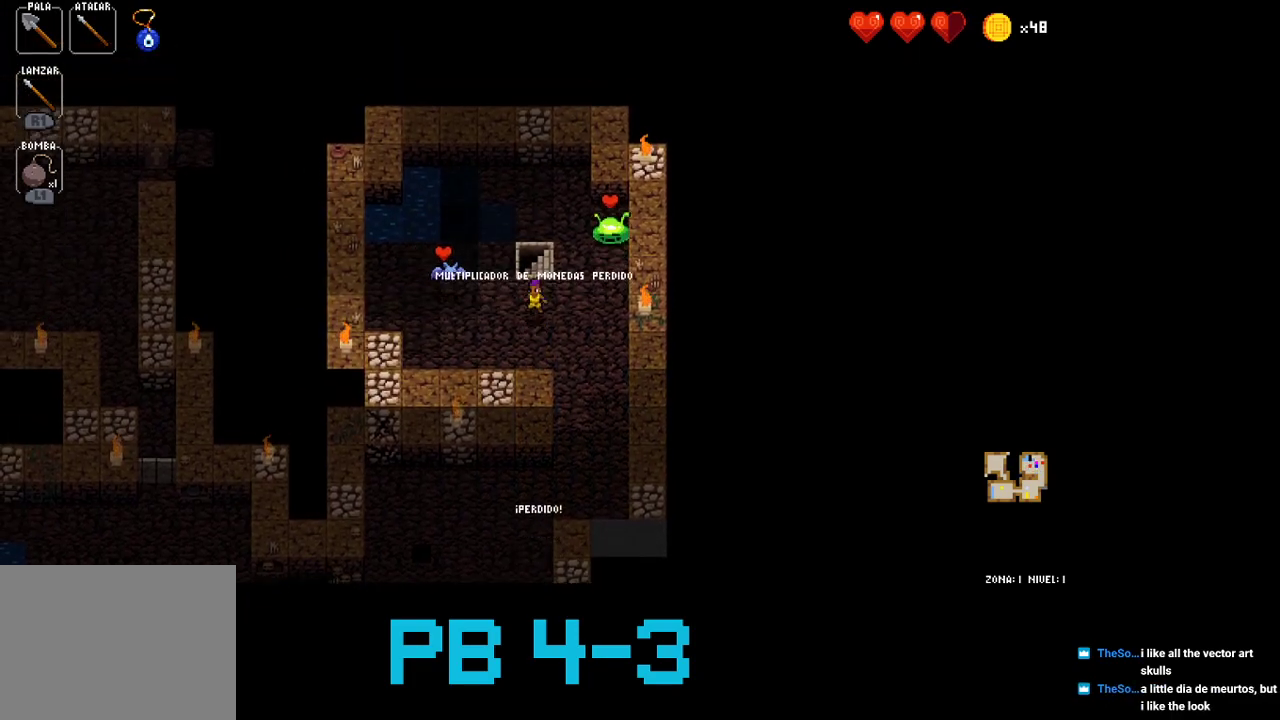
{"buttons": [], "events": [[83, "TRIANGLE", "down"], [183, "TRIANGLE", "up"]]}
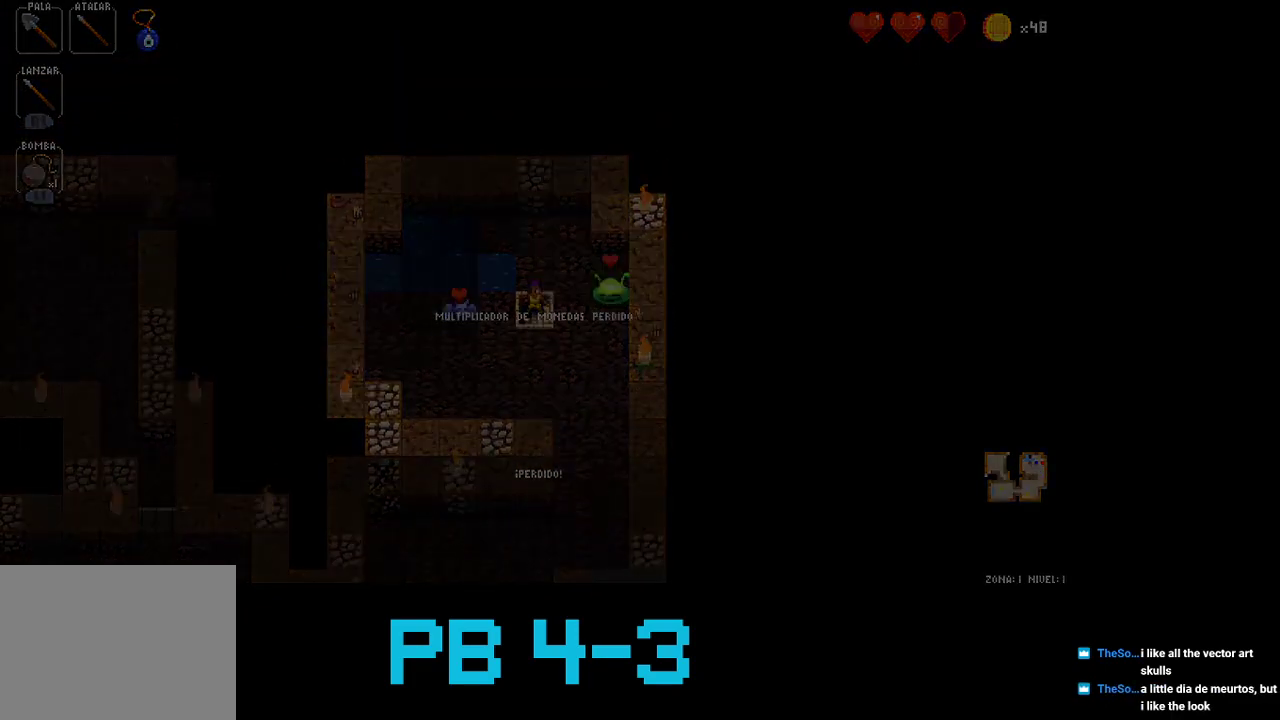
{"buttons": [], "events": []}
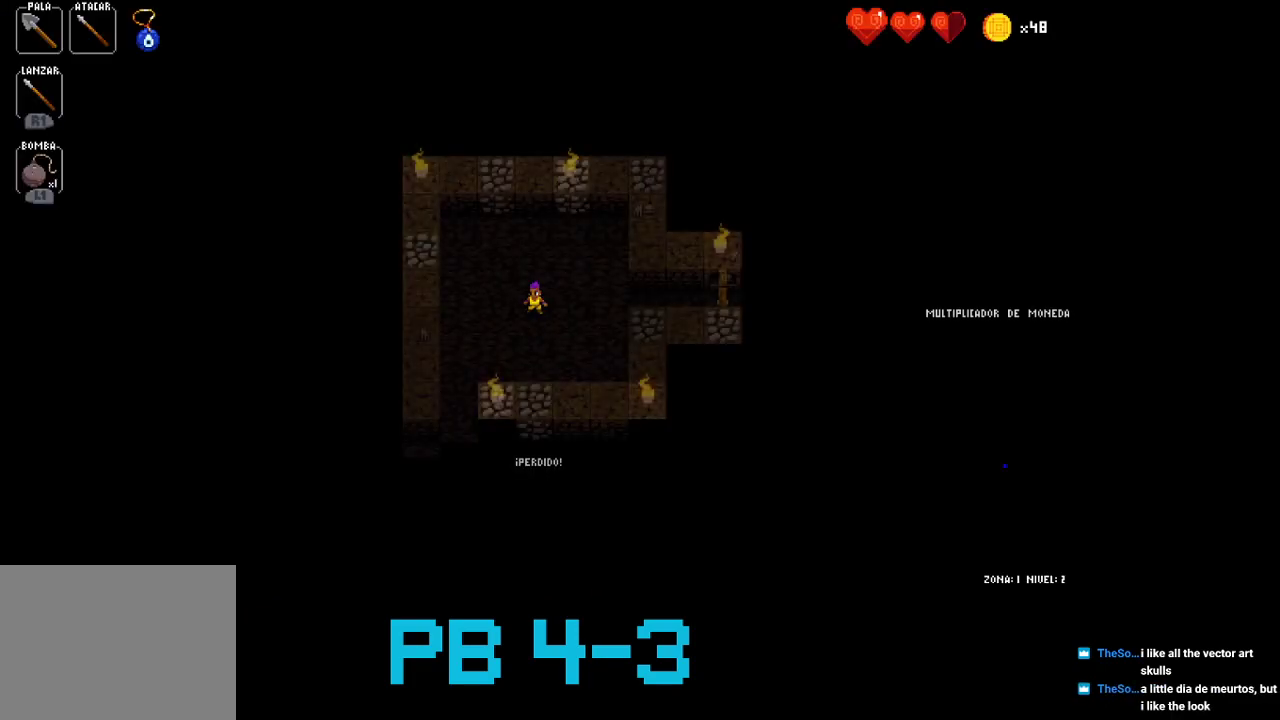
{"buttons": [], "events": [[217, "CROSS", "down"], [283, "CROSS", "up"], [433, "CROSS", "down"], [500, "CROSS", "up"]]}
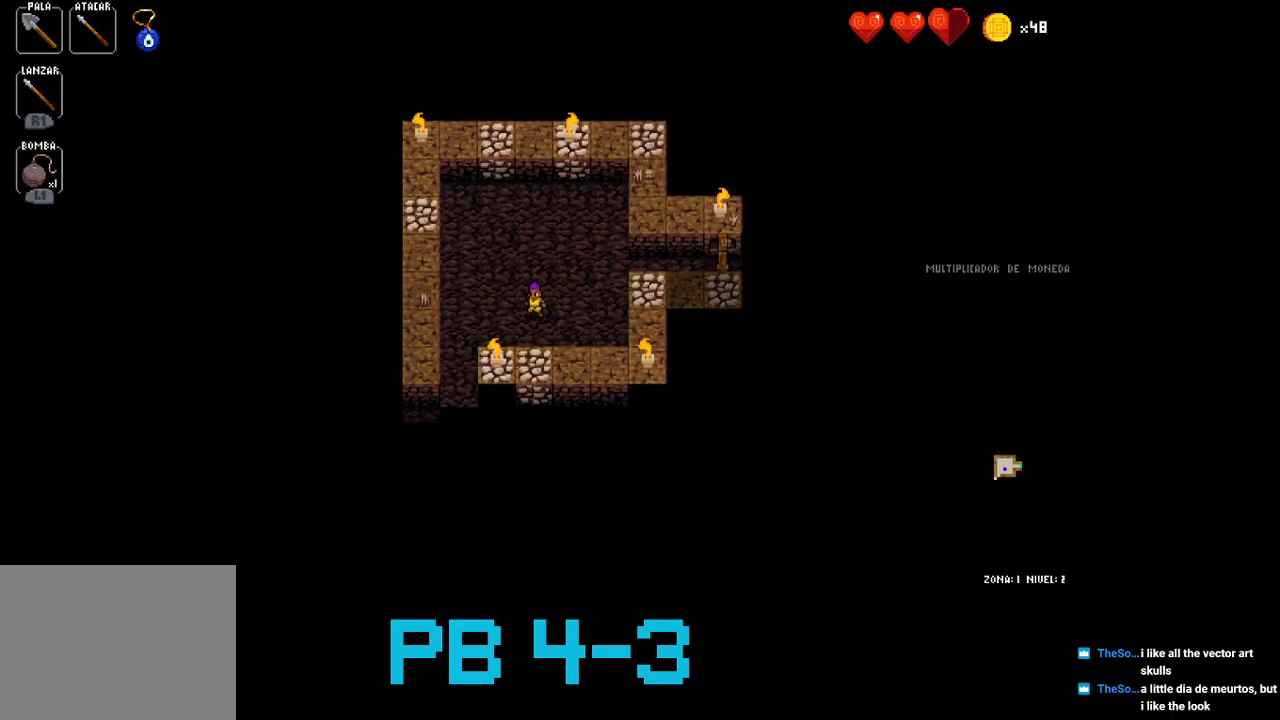
{"buttons": [], "events": [[200, "SQUARE", "down"], [300, "SQUARE", "up"], [400, "SQUARE", "down"], [467, "SQUARE", "up"]]}